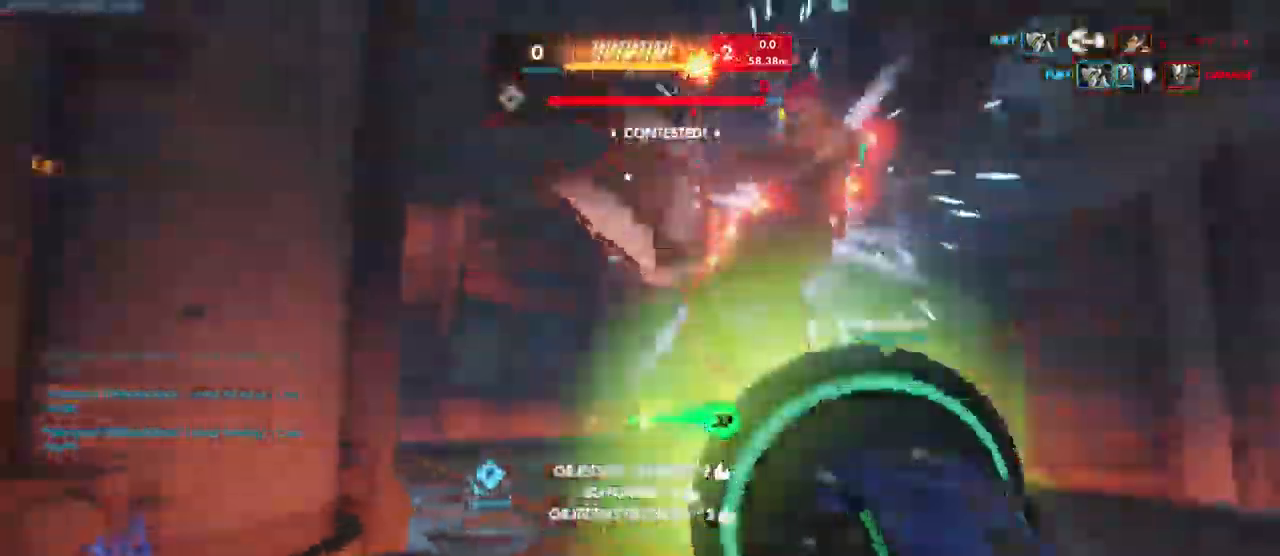
Gameplay with keyboard and mouse; each line is a JSON object with the keys and mouse buttons held at the frame after it. "events" lists presses ("down") and releases ("up") of "a", "ctrl", "d", "e", "q", "s", "shift", "space", "w", "mouse_left", "mouse_right", "mouse_mb4" and "mouse_mb5" between this image and that frame as [ms after this image, input, new state], when the widget could be followed in between. "mouse_left", "mouse_right", "mouse_mb4", "mouse_mb5" = the "left", "right", "mb4", "mb5" buttons of the "mouse" list. No other keys are recorded. Mouse movement is not recorded. Not read: mouse_wheel.
{"keys": ["s"], "mouse": ["left"]}
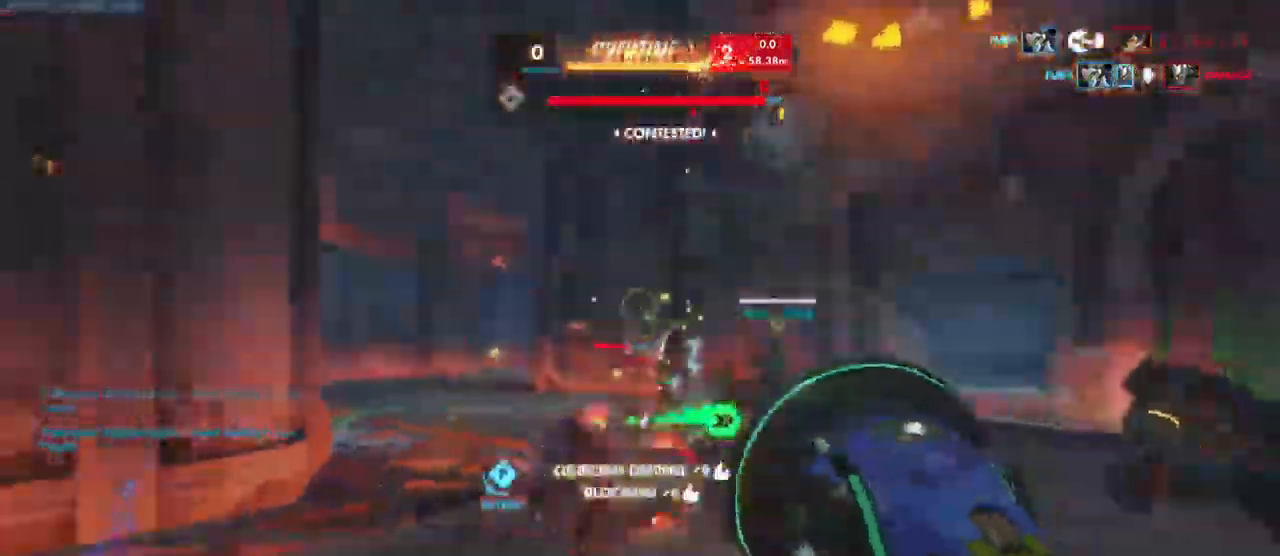
{"keys": ["d"], "mouse": [], "events": [[83, "s", "up"], [217, "w", "down"], [433, "mouse_left", "up"], [433, "w", "up"], [450, "d", "down"]]}
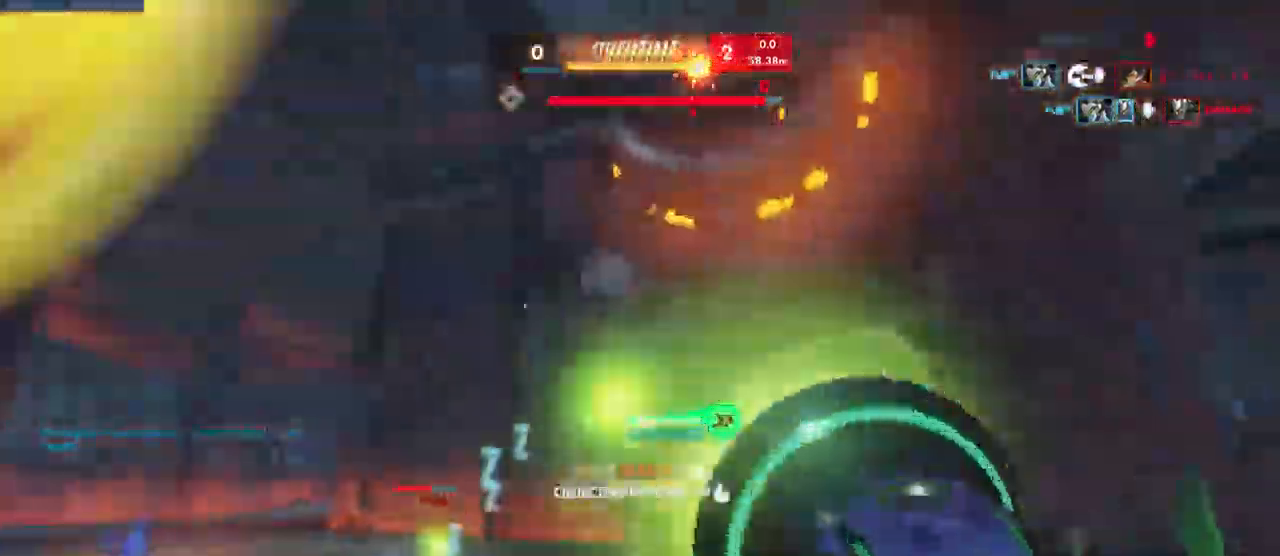
{"keys": ["d"], "mouse": [], "events": [[217, "w", "down"], [450, "w", "up"]]}
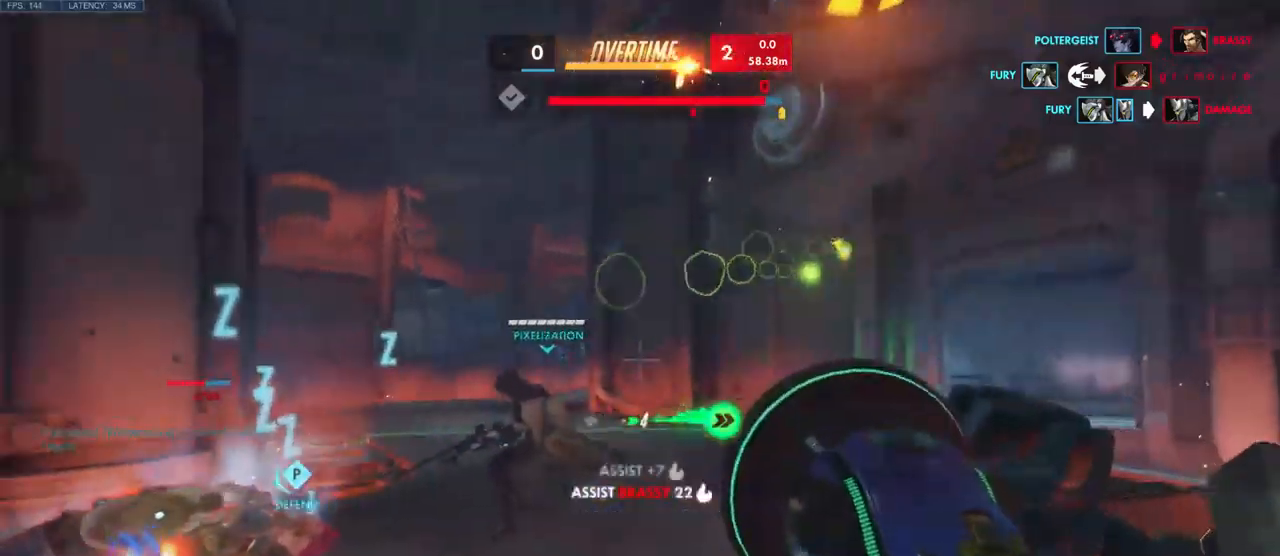
{"keys": ["a", "w"], "mouse": [], "events": [[67, "d", "up"], [67, "s", "down"], [84, "a", "down"], [167, "s", "up"], [334, "w", "down"]]}
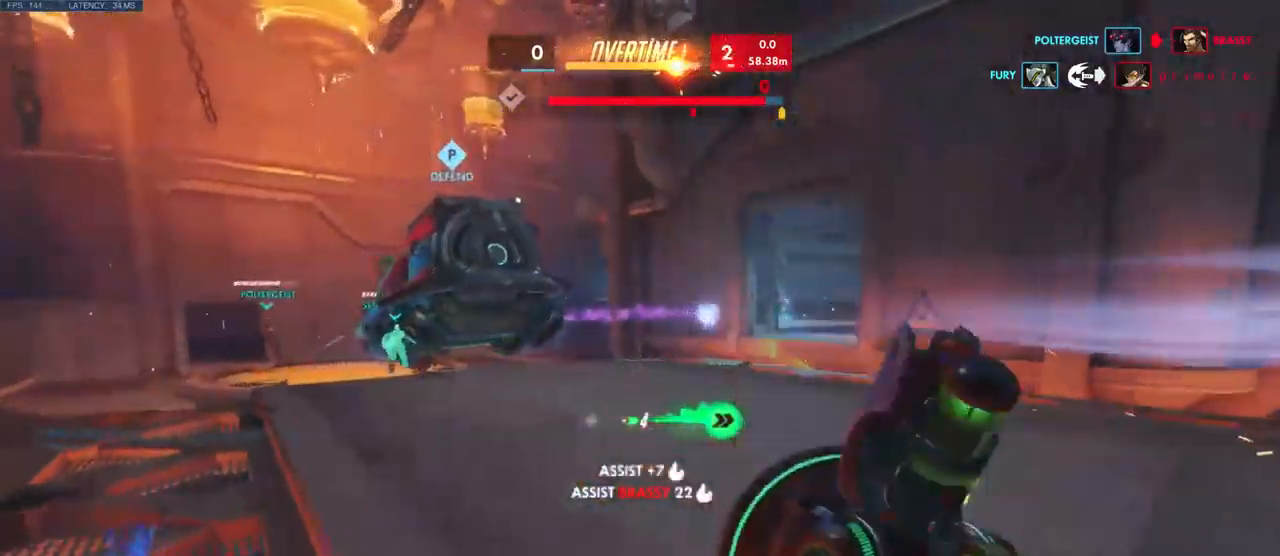
{"keys": ["a"], "mouse": [], "events": [[134, "w", "up"]]}
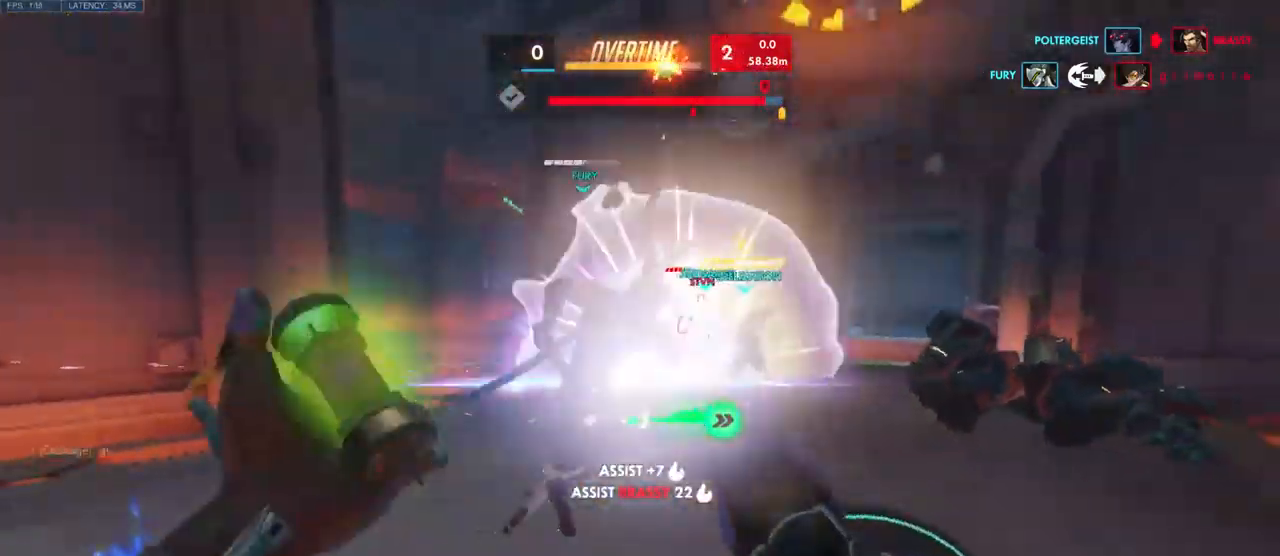
{"keys": ["w"], "mouse": ["left"], "events": [[50, "w", "down"], [484, "mouse_left", "down"], [500, "a", "up"]]}
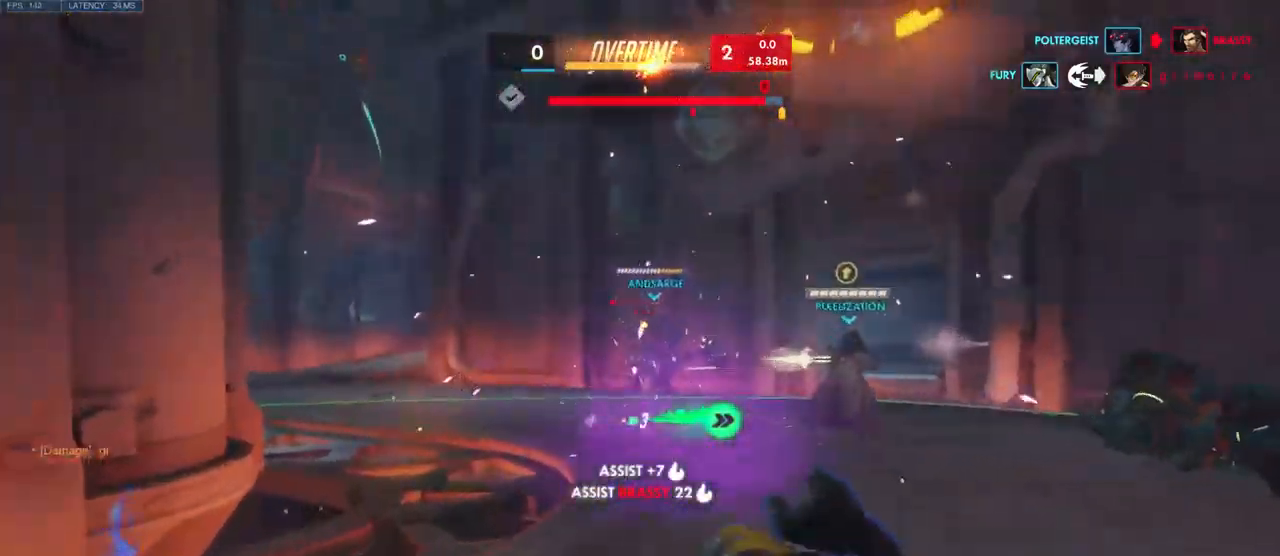
{"keys": ["d", "s"], "mouse": ["left"], "events": [[50, "w", "up"], [184, "s", "down"], [400, "d", "down"]]}
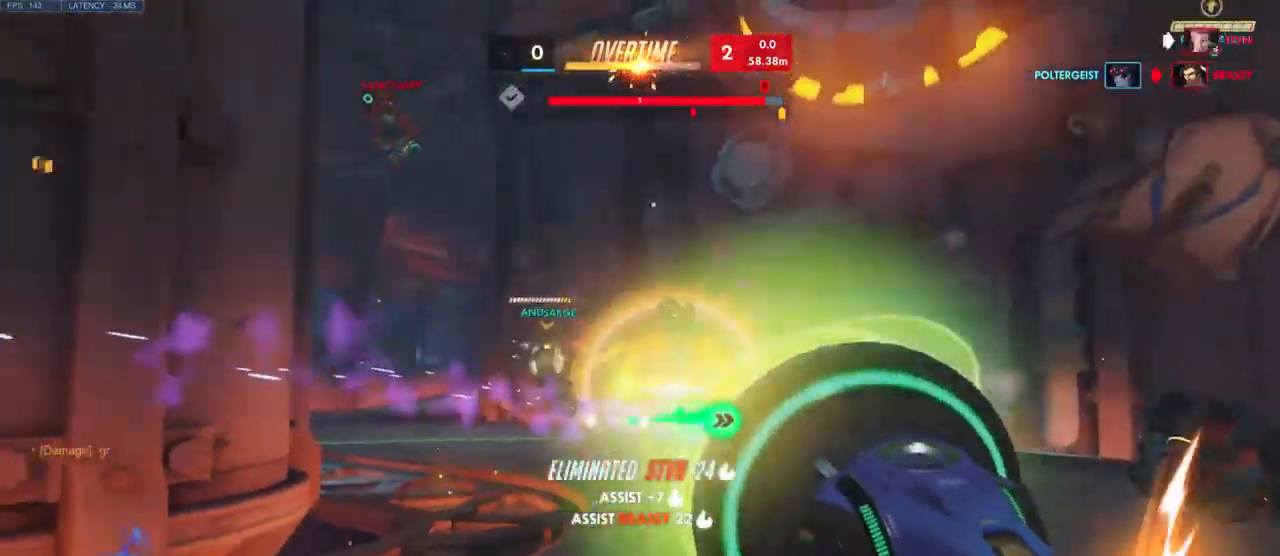
{"keys": ["a"], "mouse": ["left"], "events": [[17, "mouse_left", "up"], [317, "d", "up"], [317, "s", "up"], [334, "mouse_left", "down"], [367, "a", "down"]]}
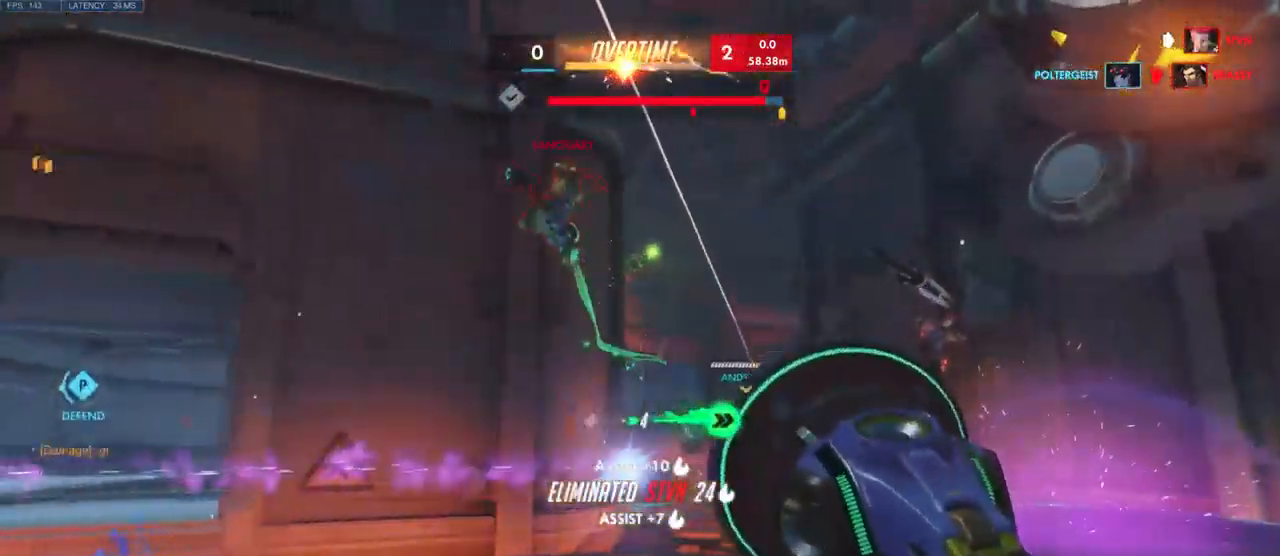
{"keys": ["a", "w"], "mouse": ["left"], "events": [[450, "w", "down"]]}
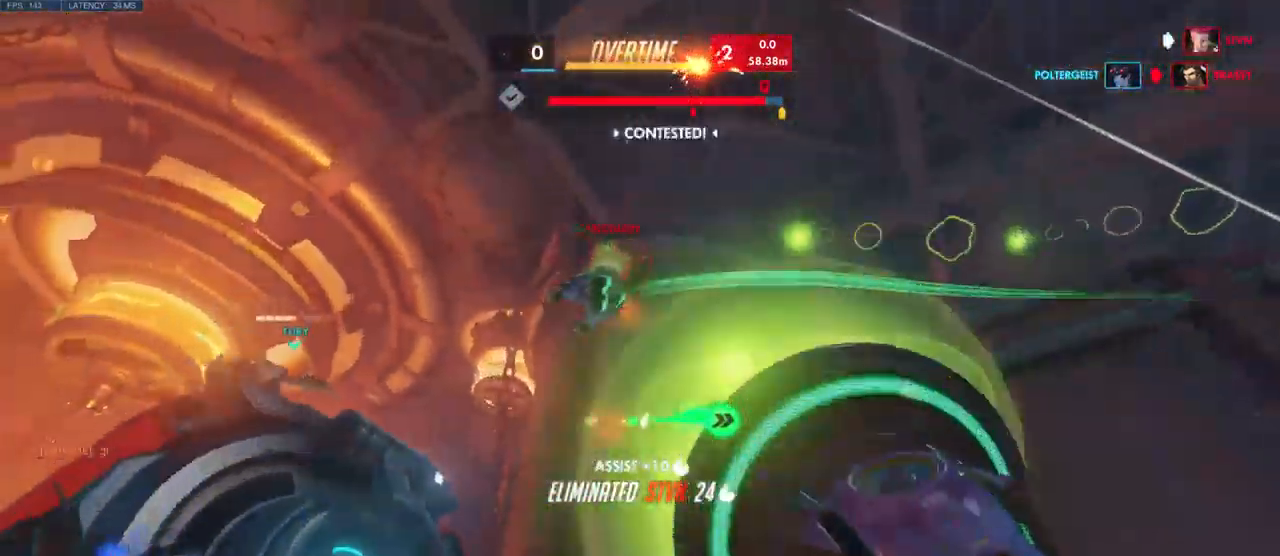
{"keys": ["shift", "w"], "mouse": [], "events": [[134, "space", "down"], [184, "a", "up"], [200, "mouse_left", "up"], [284, "space", "up"], [384, "shift", "down"]]}
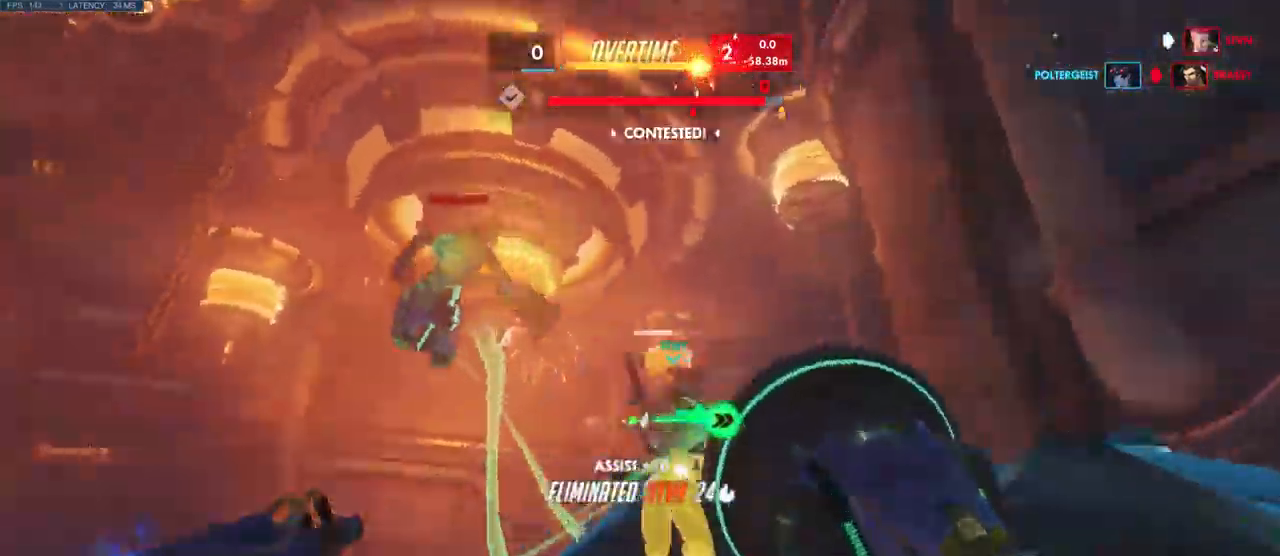
{"keys": ["w"], "mouse": ["left", "right"], "events": [[34, "shift", "up"], [467, "mouse_left", "down"], [467, "mouse_right", "down"]]}
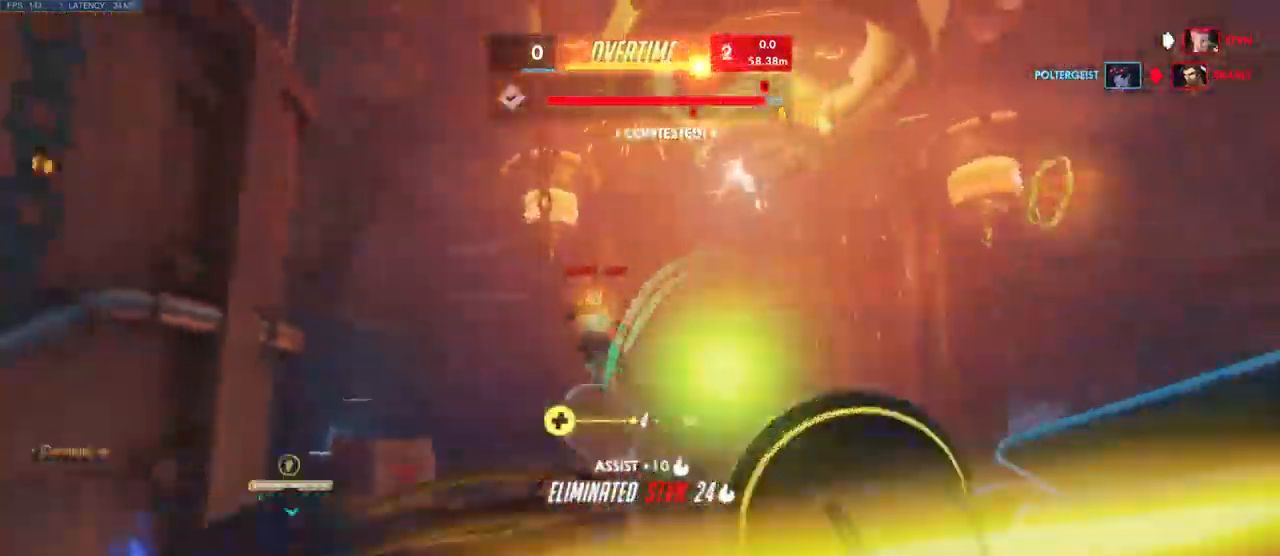
{"keys": ["w"], "mouse": ["left"], "events": [[17, "mouse_right", "up"], [217, "w", "up"], [484, "w", "down"]]}
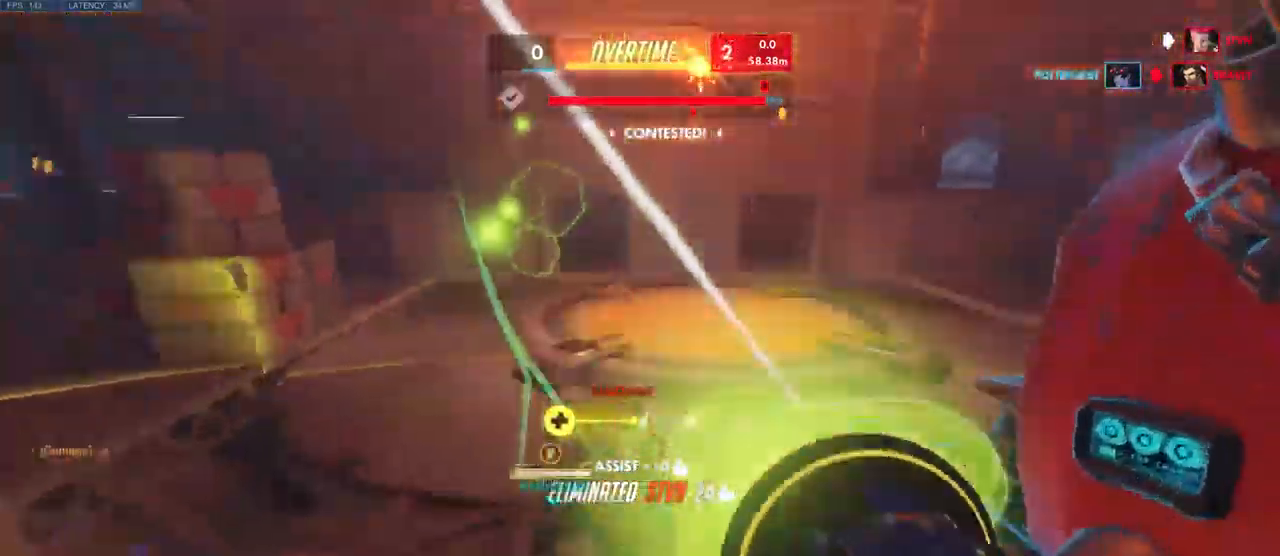
{"keys": [], "mouse": [], "events": [[84, "mouse_left", "up"], [201, "mouse_right", "down"], [334, "mouse_left", "down"], [334, "mouse_right", "up"], [351, "mouse_right", "down"], [401, "mouse_left", "up"], [401, "w", "up"], [484, "mouse_right", "up"]]}
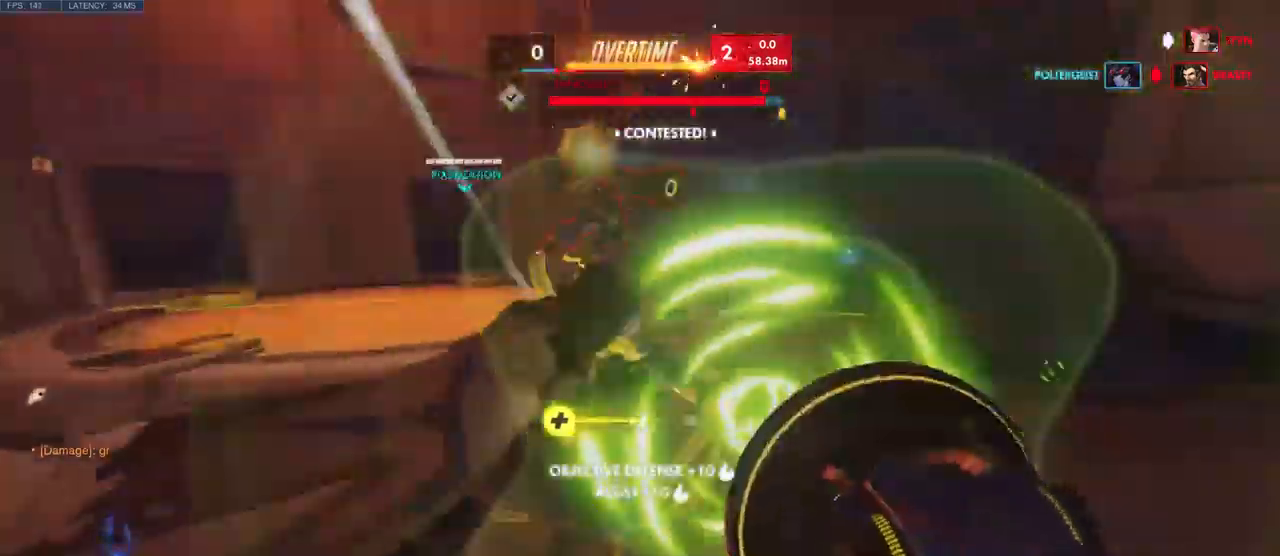
{"keys": ["w"], "mouse": ["left"], "events": [[33, "mouse_right", "down"], [50, "d", "down"], [150, "d", "up"], [183, "mouse_right", "up"], [366, "mouse_left", "down"], [400, "w", "down"]]}
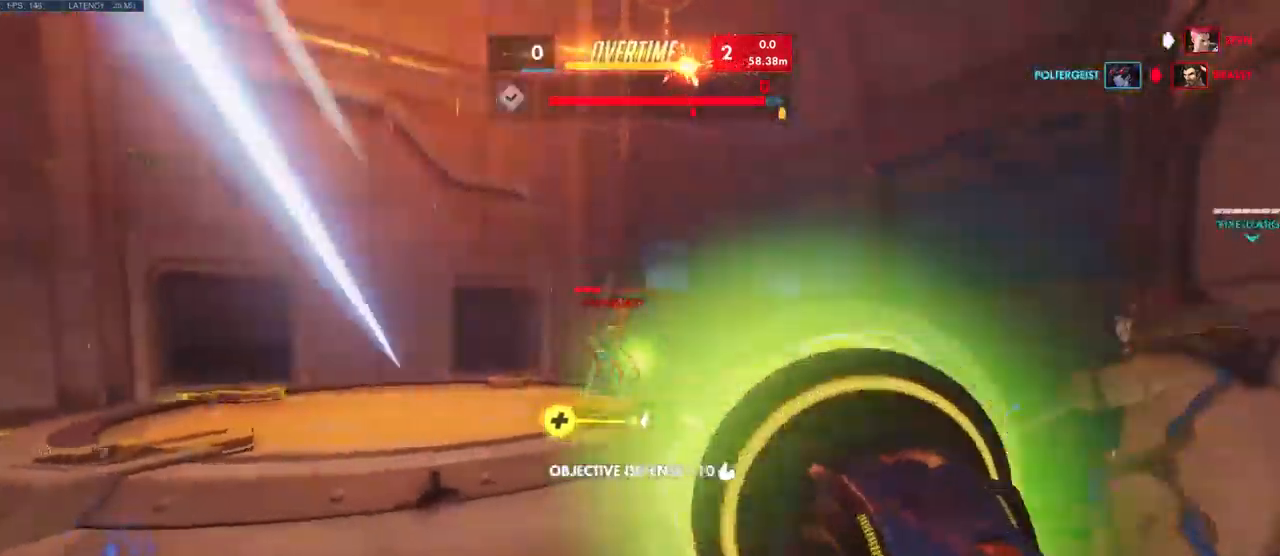
{"keys": ["d", "w"], "mouse": ["left"], "events": [[366, "d", "down"], [383, "w", "up"], [466, "w", "down"]]}
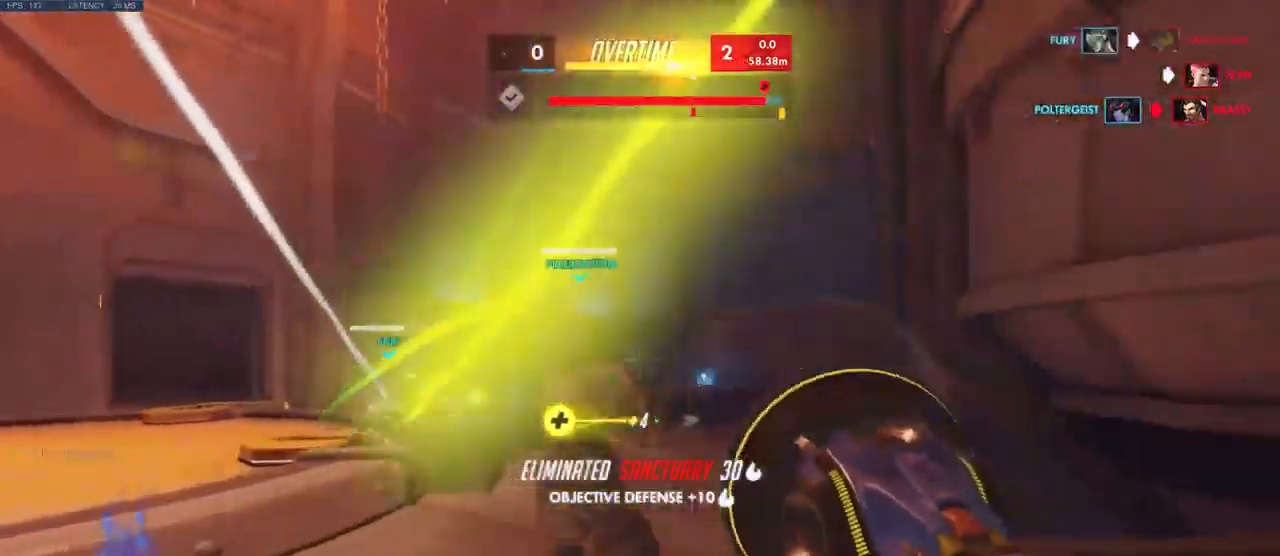
{"keys": ["space", "w"], "mouse": [], "events": [[16, "d", "up"], [50, "w", "up"], [83, "mouse_left", "up"], [250, "w", "down"], [483, "space", "down"]]}
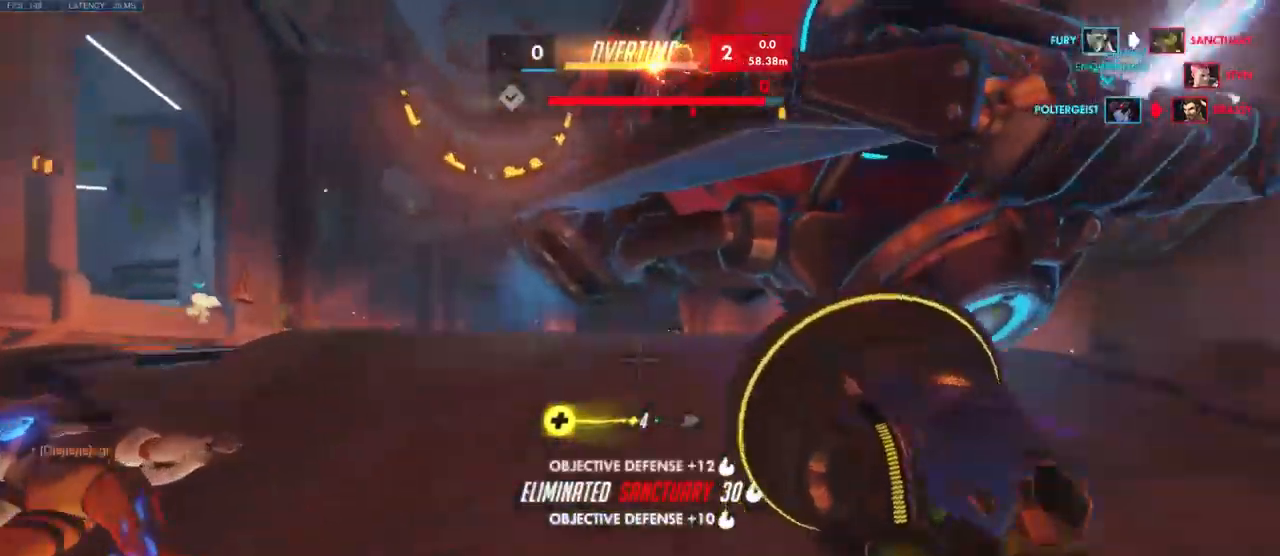
{"keys": ["d", "w"], "mouse": [], "events": [[83, "a", "down"], [150, "space", "up"], [300, "a", "up"], [366, "d", "down"]]}
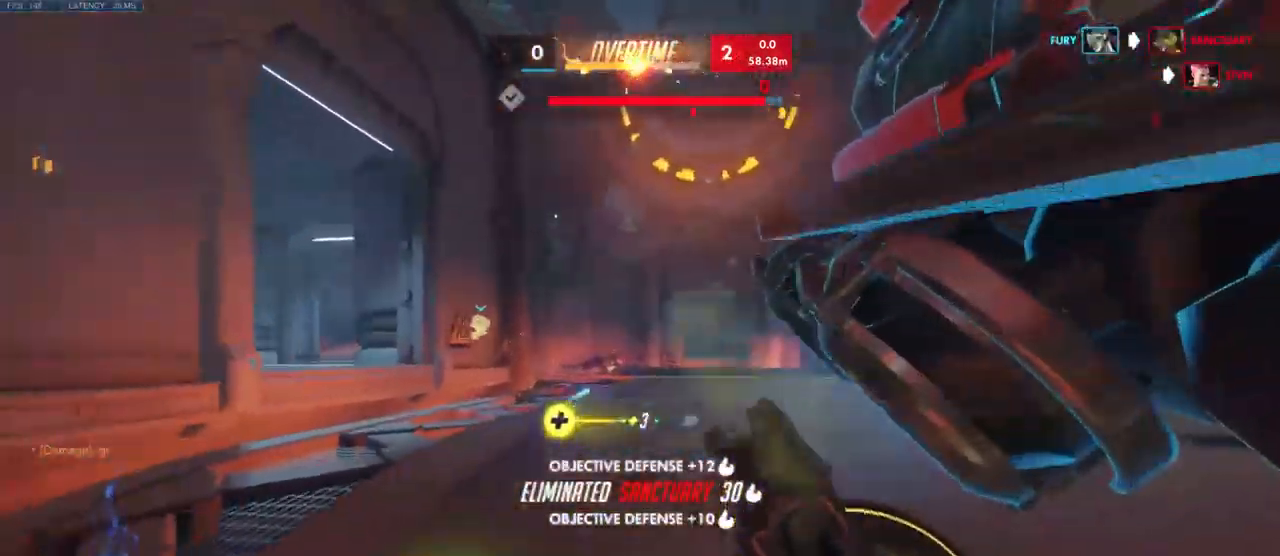
{"keys": ["w"], "mouse": [], "events": [[300, "d", "up"]]}
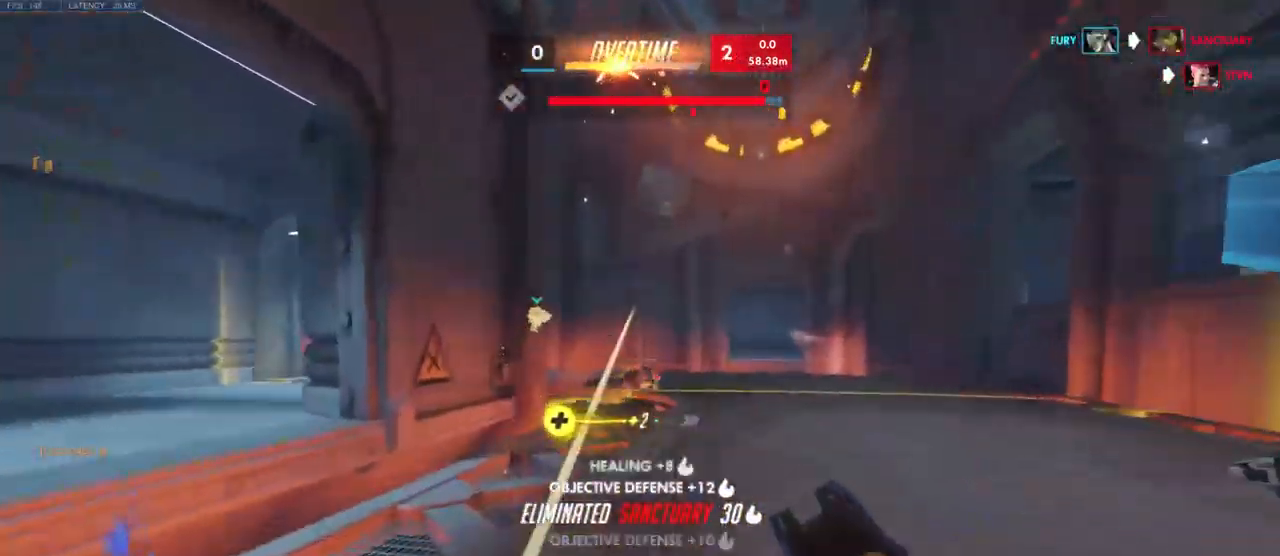
{"keys": ["d", "space", "w"], "mouse": [], "events": [[16, "shift", "down"], [116, "d", "down"], [183, "shift", "up"], [383, "space", "down"]]}
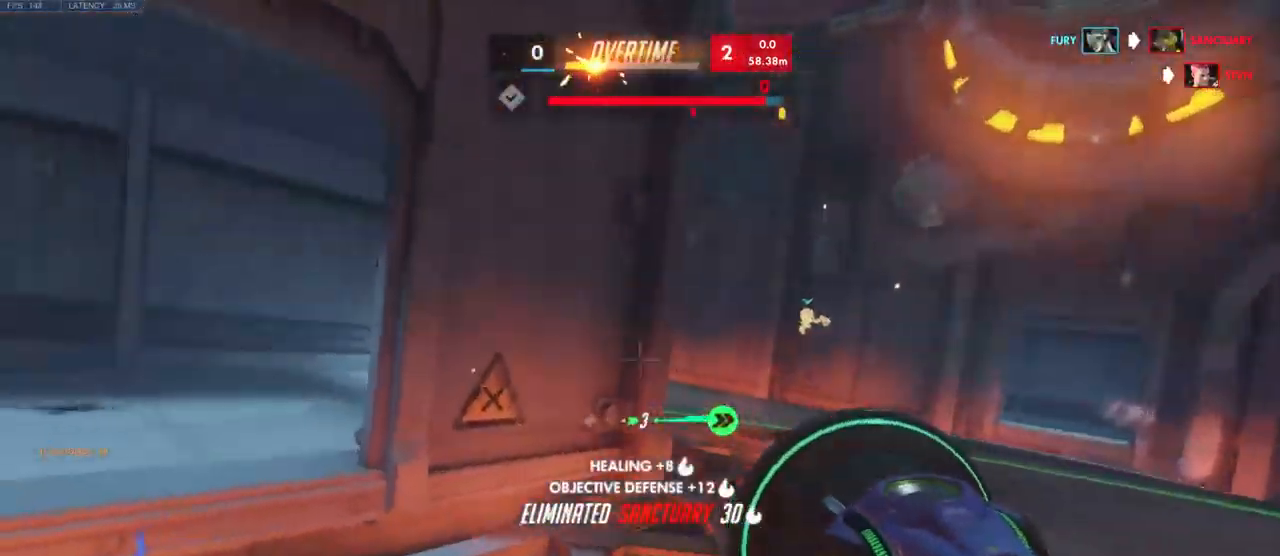
{"keys": ["a"], "mouse": [], "events": [[33, "space", "up"], [166, "w", "up"], [433, "d", "up"], [433, "w", "down"], [466, "w", "up"], [500, "a", "down"]]}
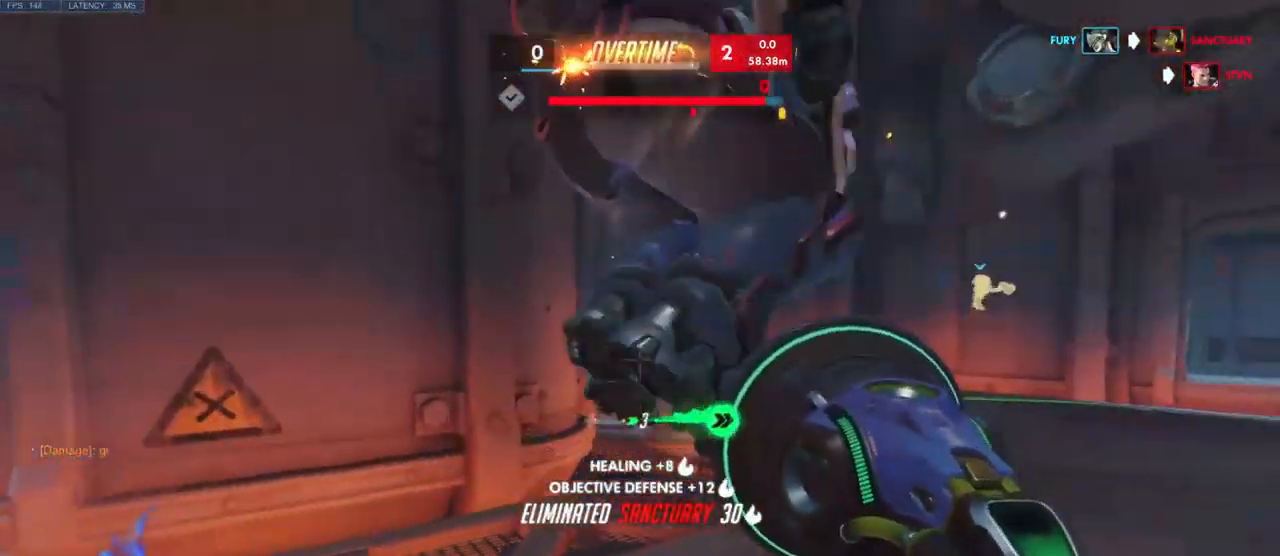
{"keys": ["a", "space"], "mouse": [], "events": [[133, "s", "down"], [166, "a", "up"], [166, "e", "down"], [300, "a", "down"], [300, "e", "up"], [400, "s", "up"], [500, "space", "down"]]}
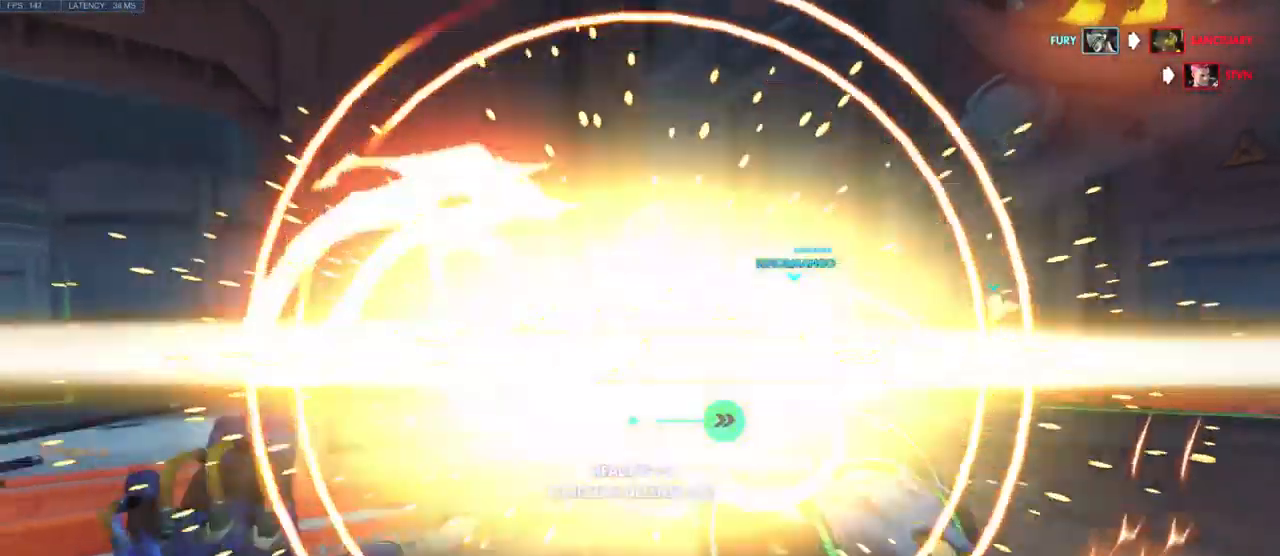
{"keys": ["d"], "mouse": []}
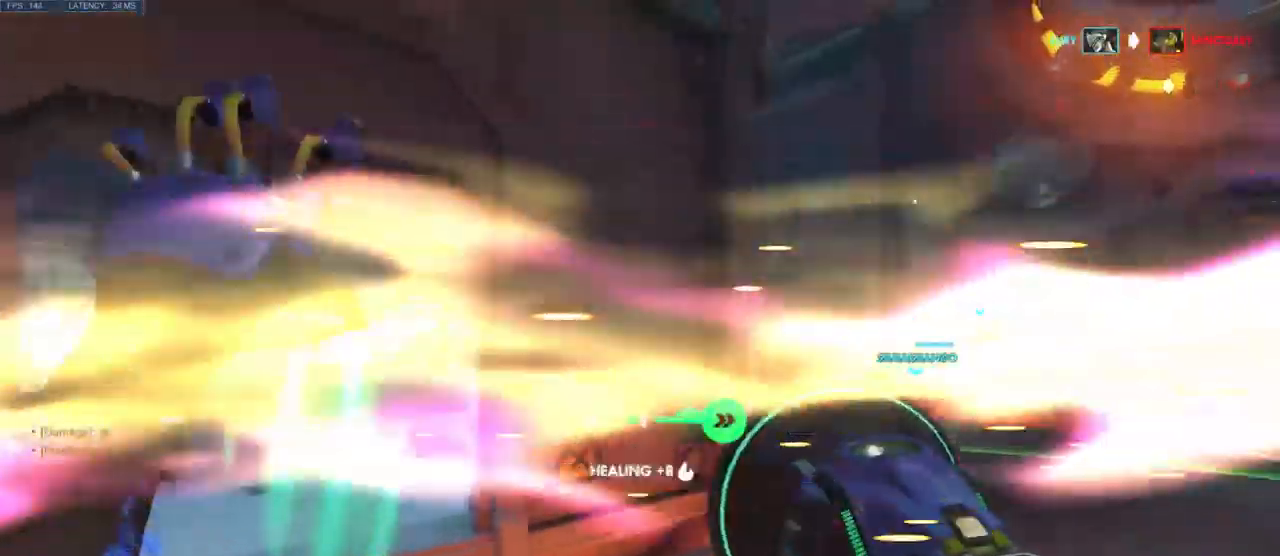
{"keys": [], "mouse": [], "events": [[266, "w", "down"], [366, "w", "up"], [466, "d", "up"]]}